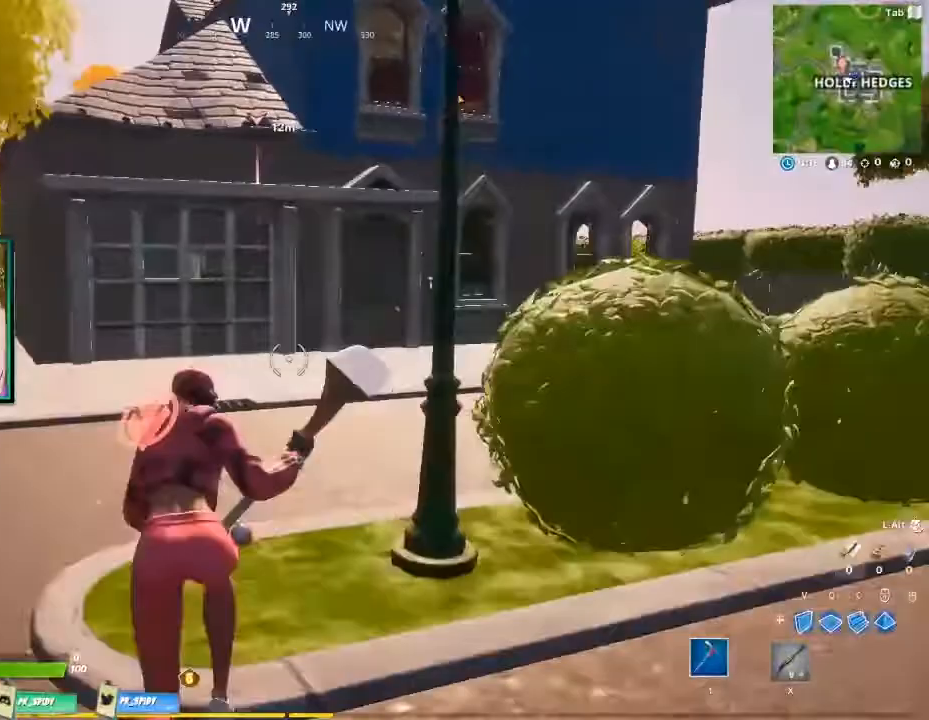
Gameplay with keyboard and mouse; each line is a JSON object with the keys and mouse buttons held at the frame after it. "events" lists presses ("down") and releases ("up") of "1", "2", "3", "4", "5", "a", "alt", "c", "caps_lock", "ctrl", "d", "e", "f", "g", "q", "r", "s", "shift", "space", "t", "tab", "v", "w", "x", "z", "mouse_left", "mouse_wheel" and "mouse_right" between this image and that frame as [ms after this image, input, new state], when the widget could be followed in between. "mouse_left", "mouse_wheel", "mouse_right" = the "left", "wheel", "right" buttons of the "mouse" list. No other keys are recorded. "wheel" means that the mouse wheel is clicked or scrolled. Not read: mouse_move.
{"keys": ["w"], "mouse": [], "events": [[67, "space", "down"], [300, "space", "up"]]}
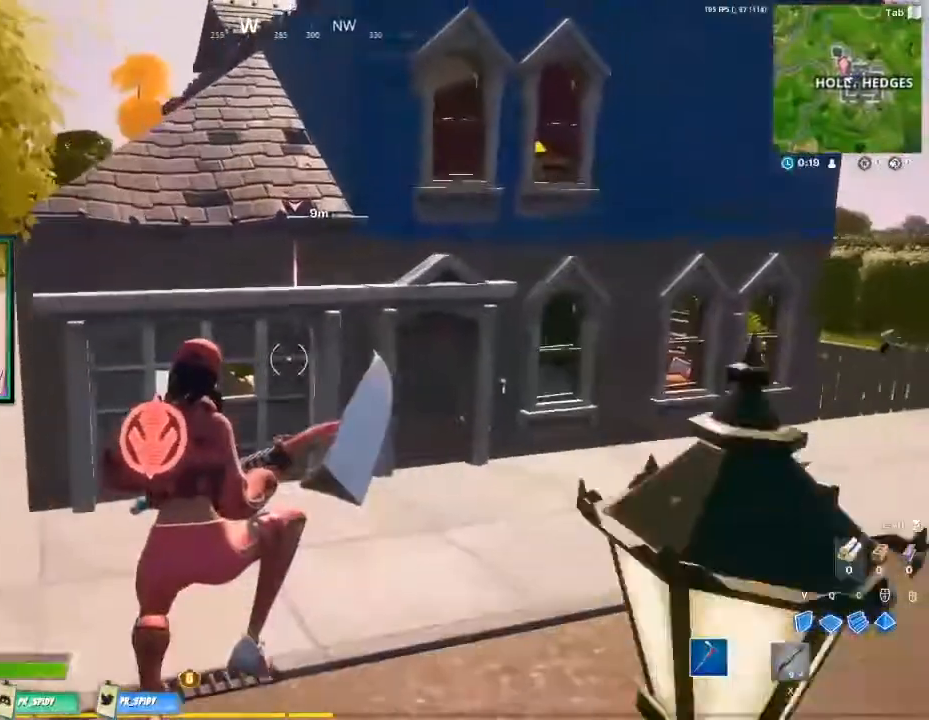
{"keys": ["w"], "mouse": [], "events": []}
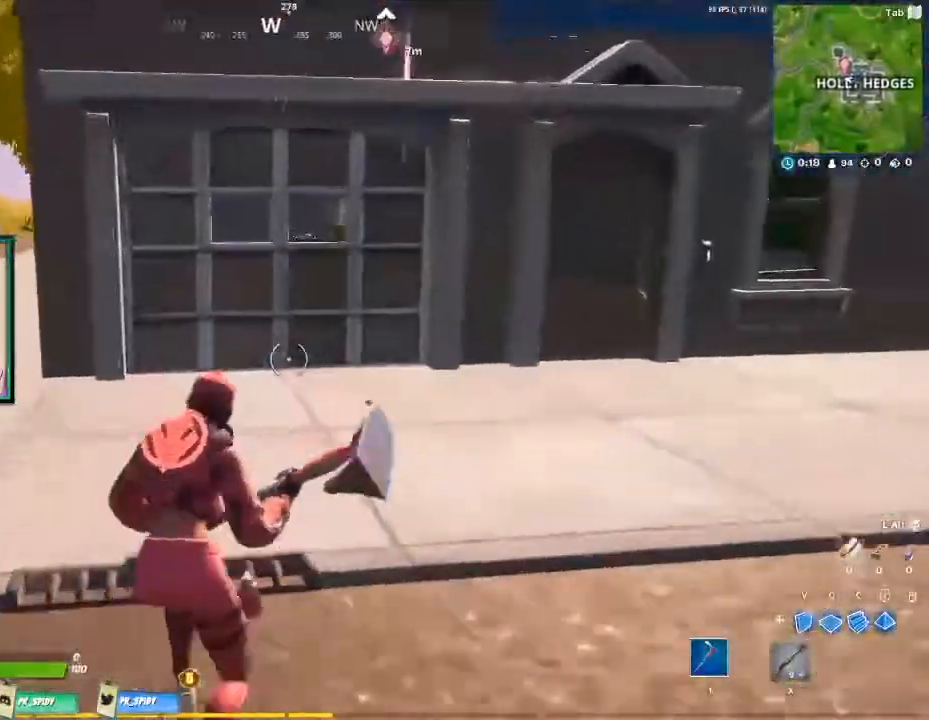
{"keys": ["w"], "mouse": [], "events": []}
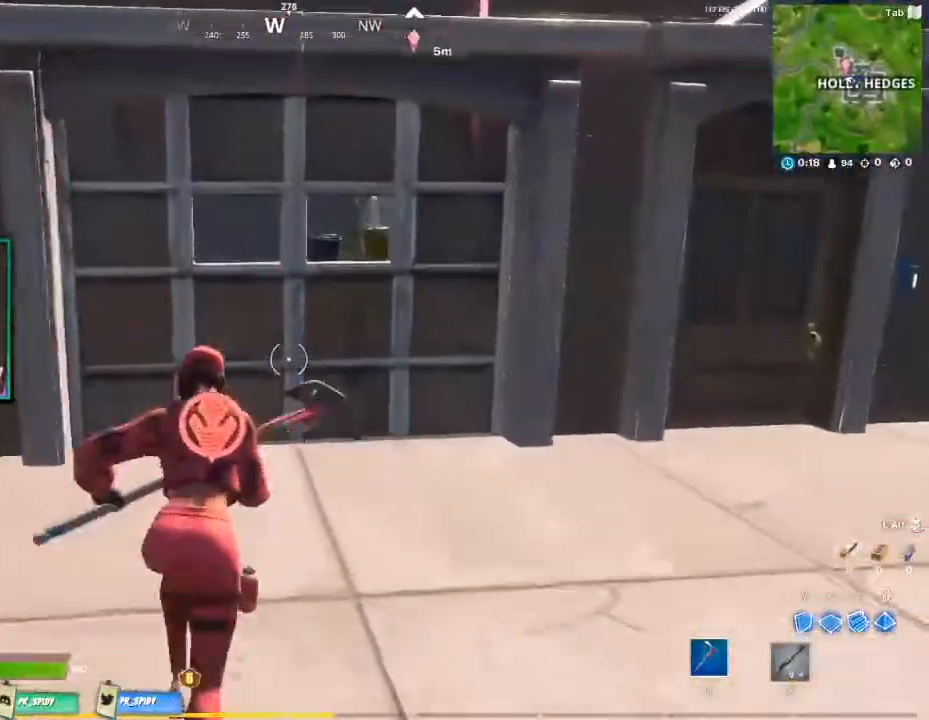
{"keys": ["w"], "mouse": [], "events": [[133, "mouse_left", "down"], [333, "mouse_left", "up"]]}
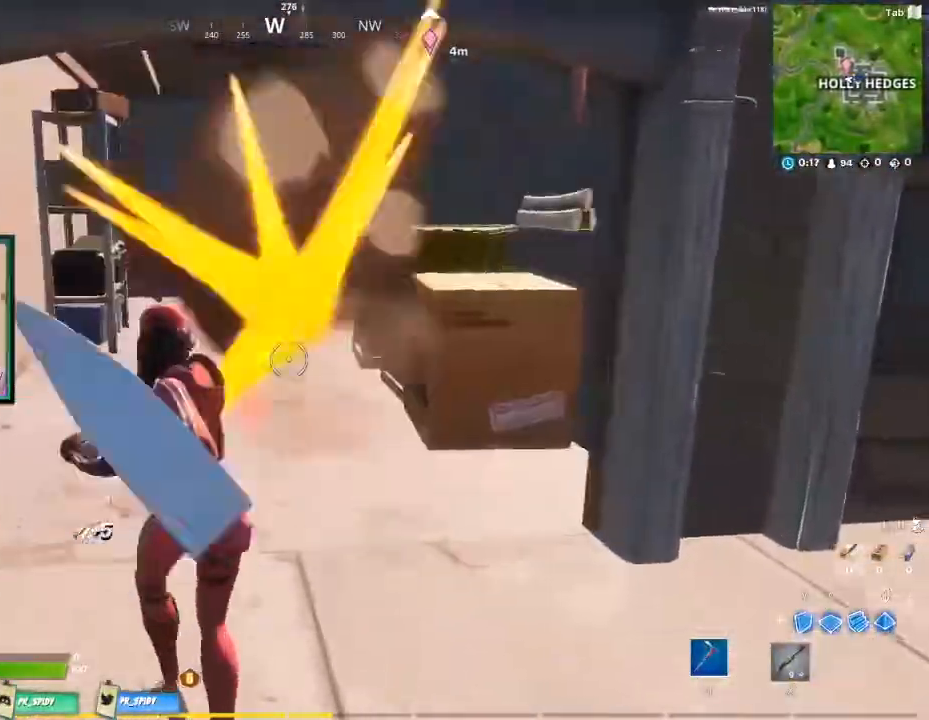
{"keys": ["w", "x"], "mouse": [], "events": [[500, "x", "down"]]}
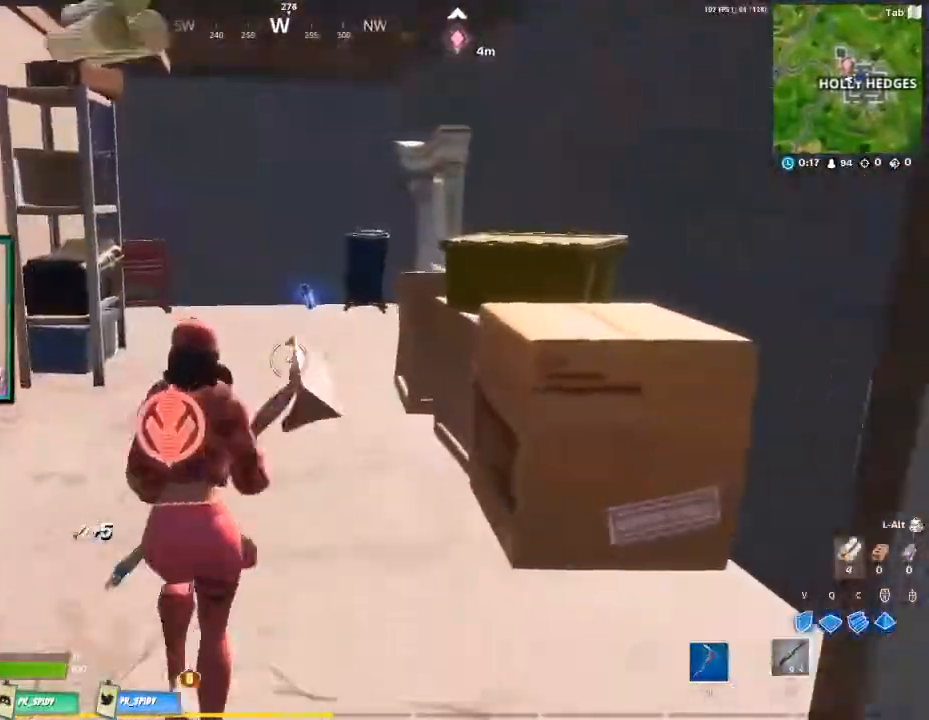
{"keys": ["w"], "mouse": [], "events": [[167, "x", "up"]]}
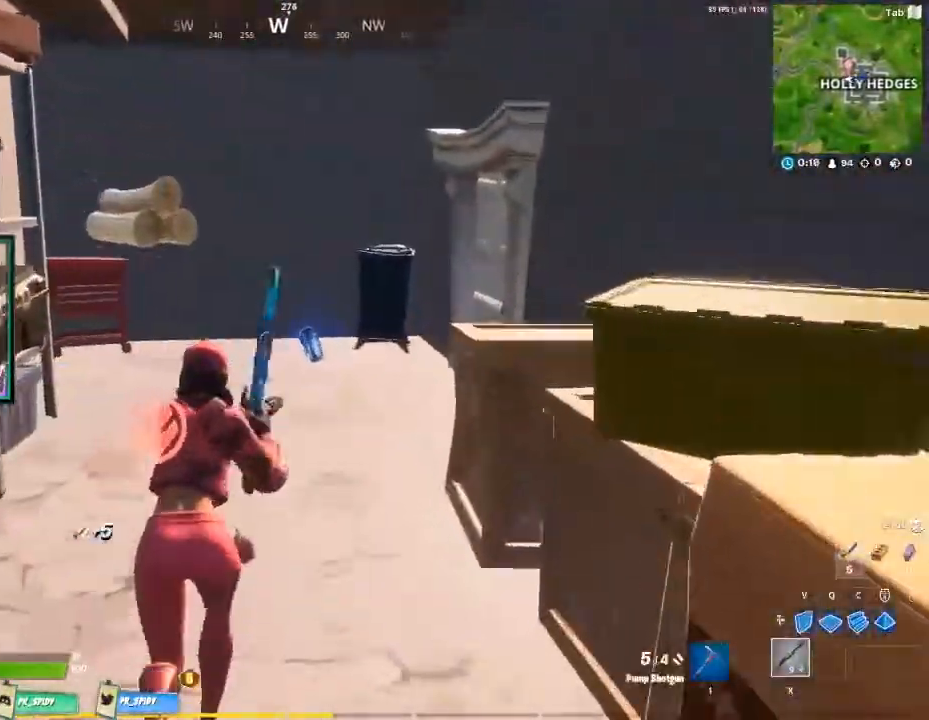
{"keys": ["w"], "mouse": [], "events": [[300, "e", "down"], [467, "e", "up"]]}
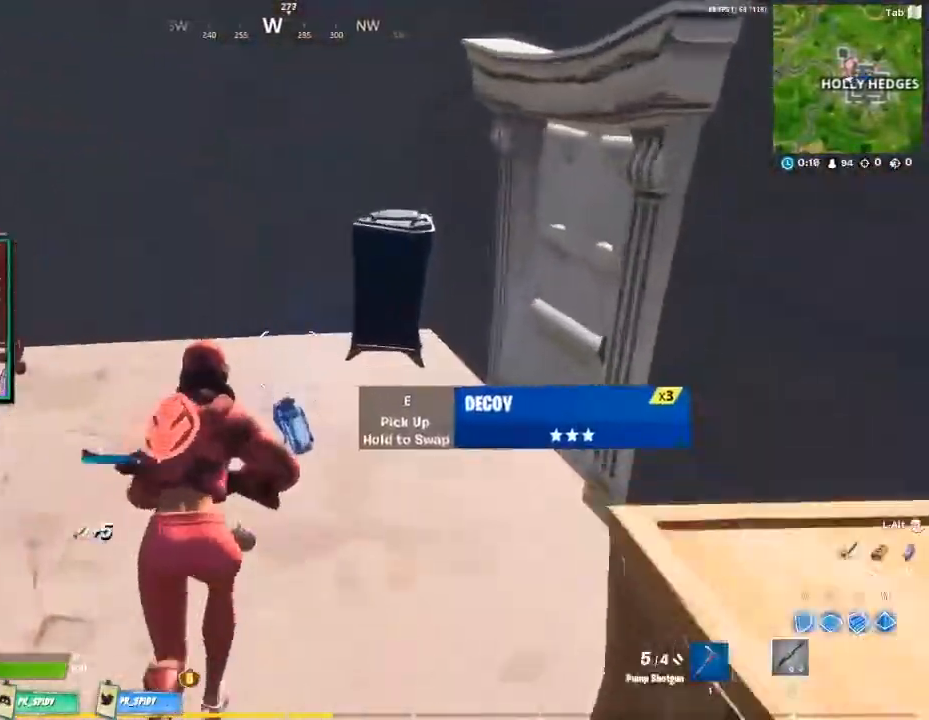
{"keys": ["w"], "mouse": [], "events": [[267, "e", "down"], [400, "e", "up"]]}
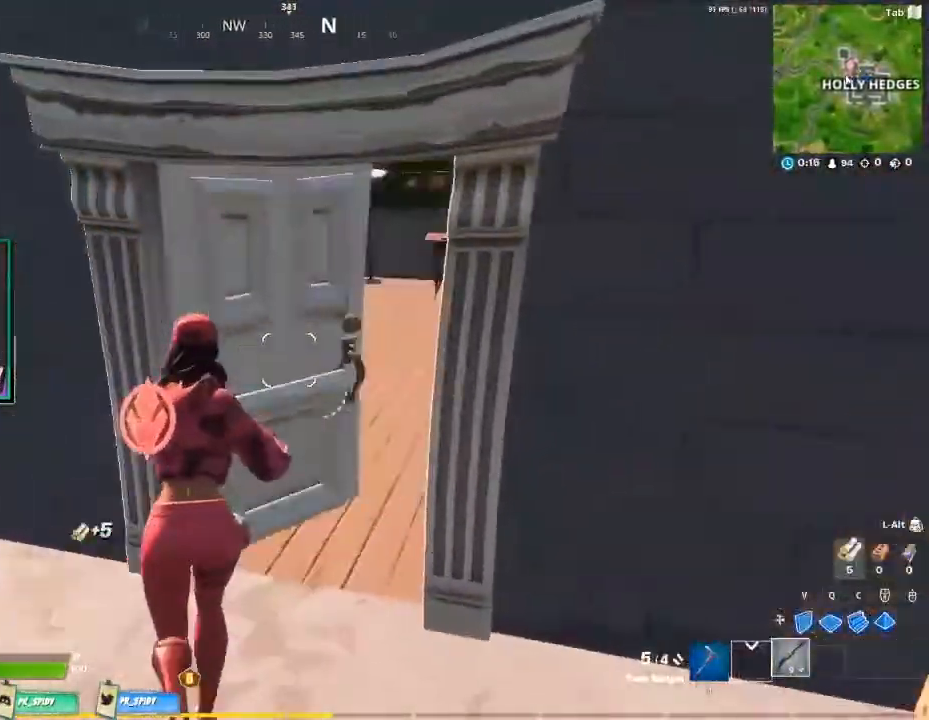
{"keys": ["e", "w"], "mouse": [], "events": [[400, "e", "down"]]}
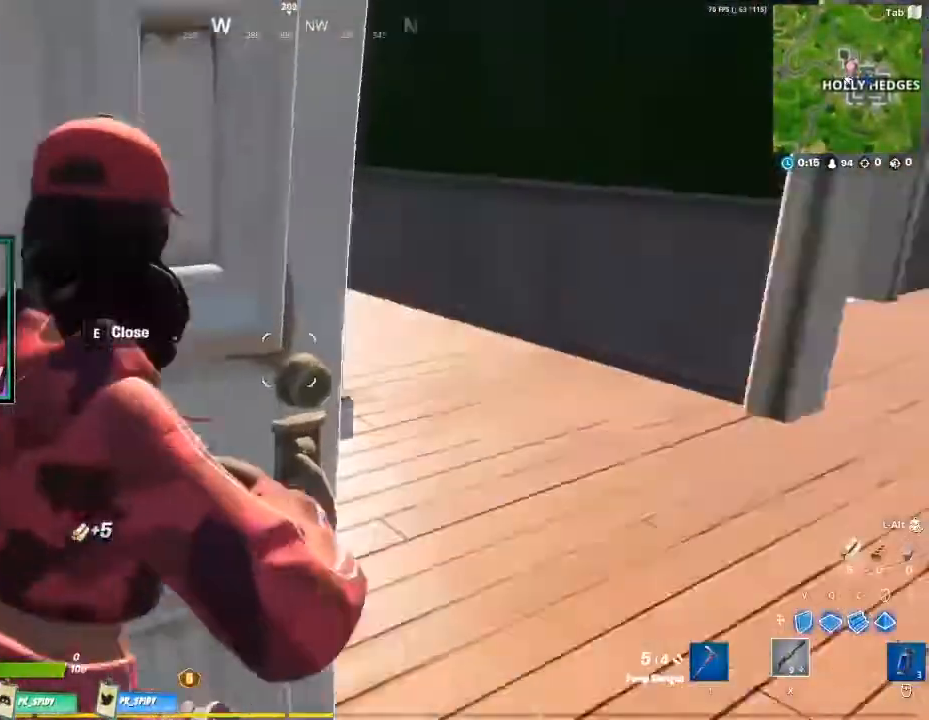
{"keys": ["w"], "mouse": [], "events": [[67, "e", "up"]]}
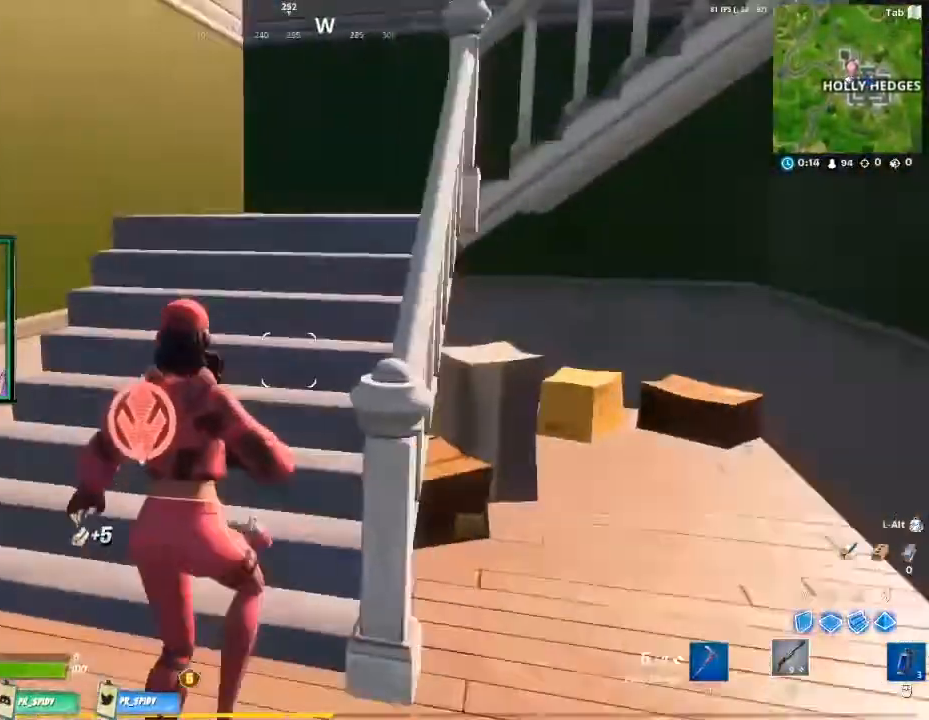
{"keys": ["w"], "mouse": [], "events": []}
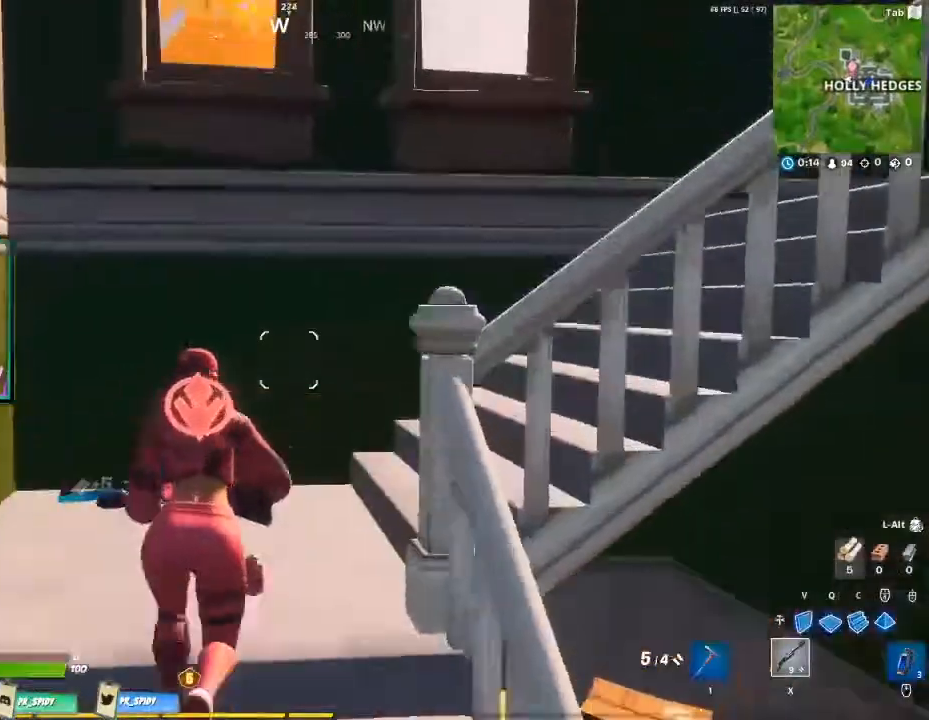
{"keys": ["w"], "mouse": [], "events": []}
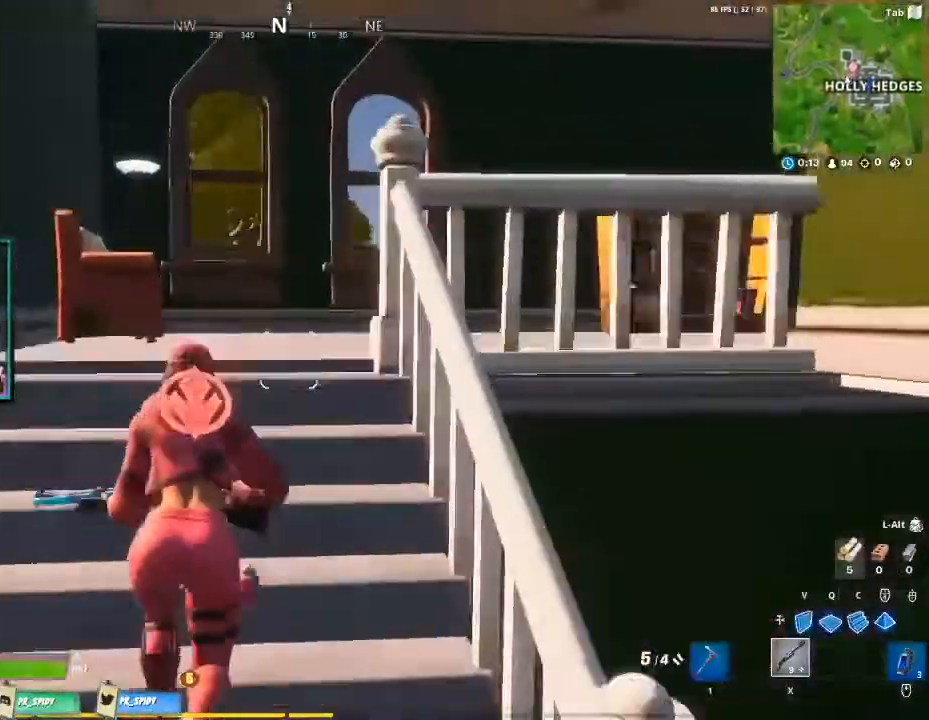
{"keys": ["w"], "mouse": [], "events": [[133, "1", "down"], [300, "1", "up"]]}
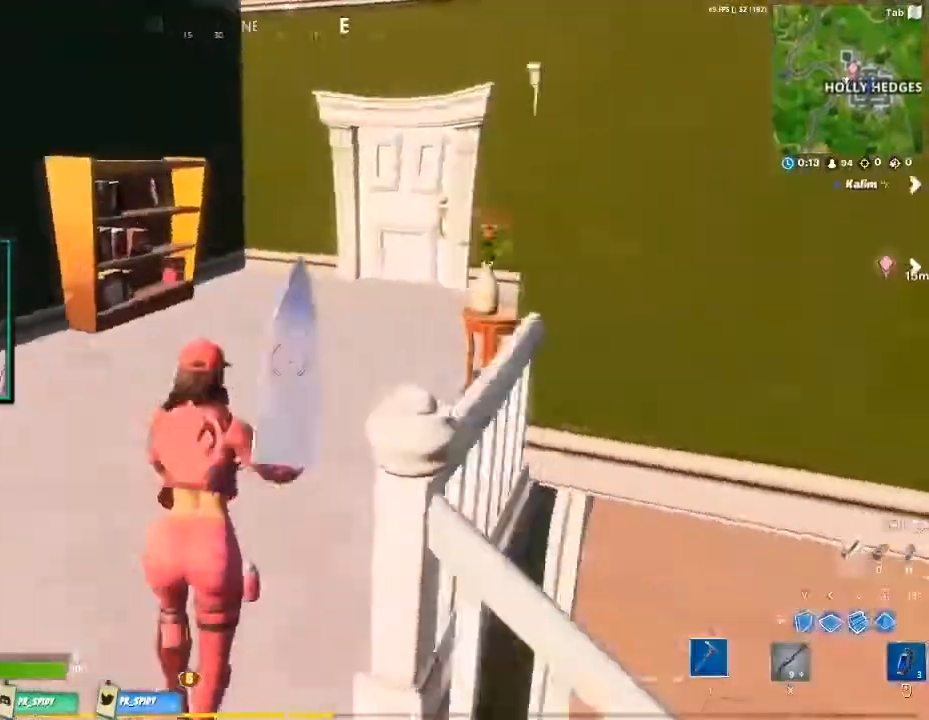
{"keys": ["w"], "mouse": [], "events": []}
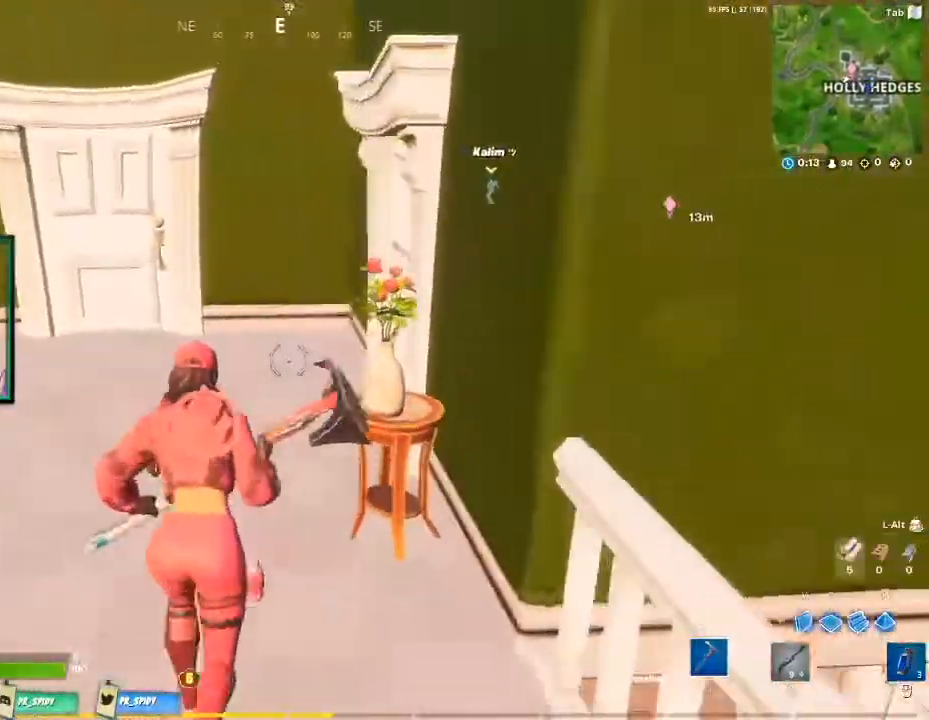
{"keys": ["w"], "mouse": [], "events": [[400, "e", "down"], [500, "e", "up"]]}
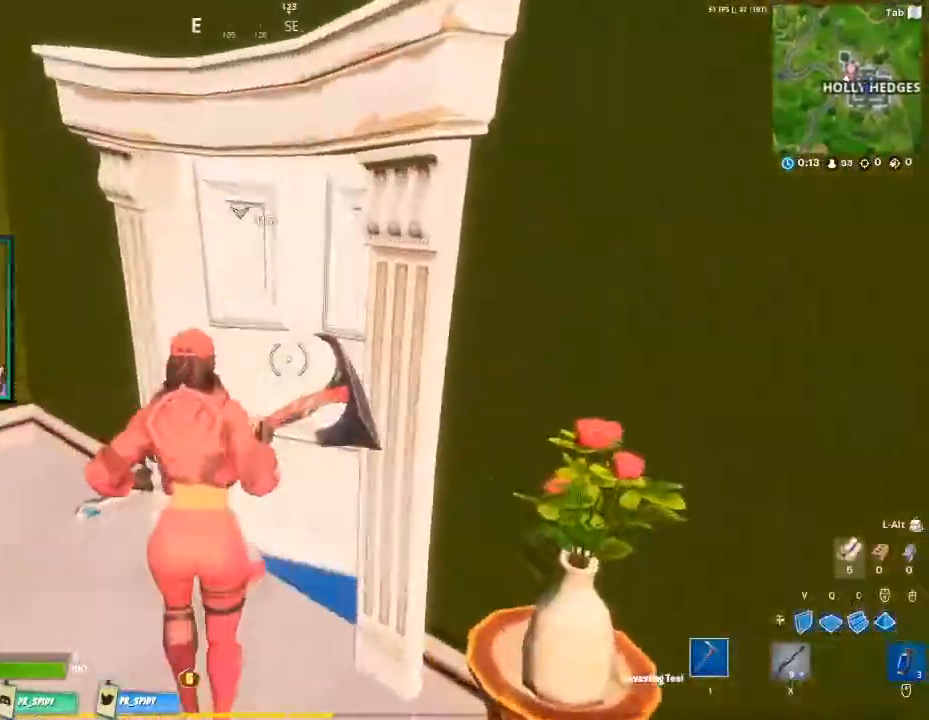
{"keys": ["ctrl", "w"], "mouse": [], "events": [[333, "ctrl", "down"]]}
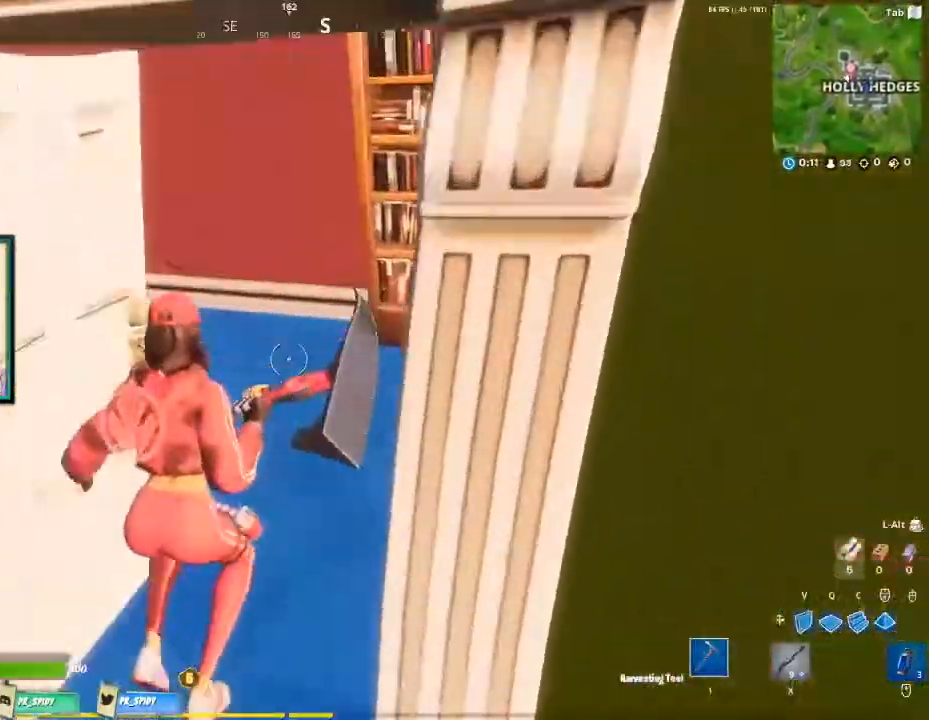
{"keys": ["d", "w"], "mouse": [], "events": [[67, "ctrl", "up"], [267, "d", "down"]]}
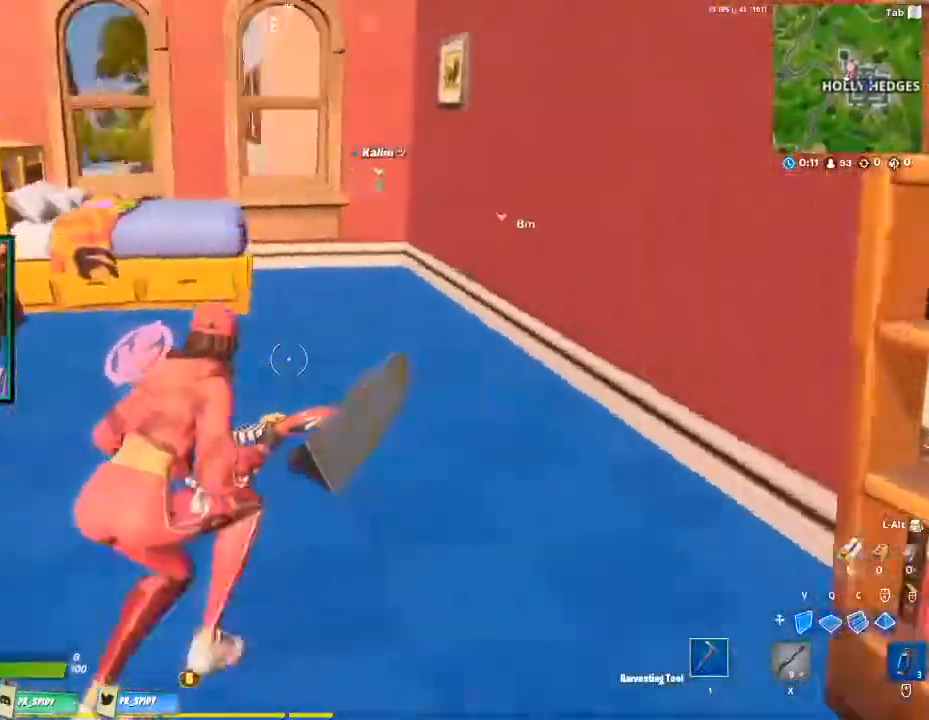
{"keys": ["a", "space"], "mouse": [], "events": [[133, "d", "up"], [367, "w", "up"], [467, "a", "down"], [500, "space", "down"]]}
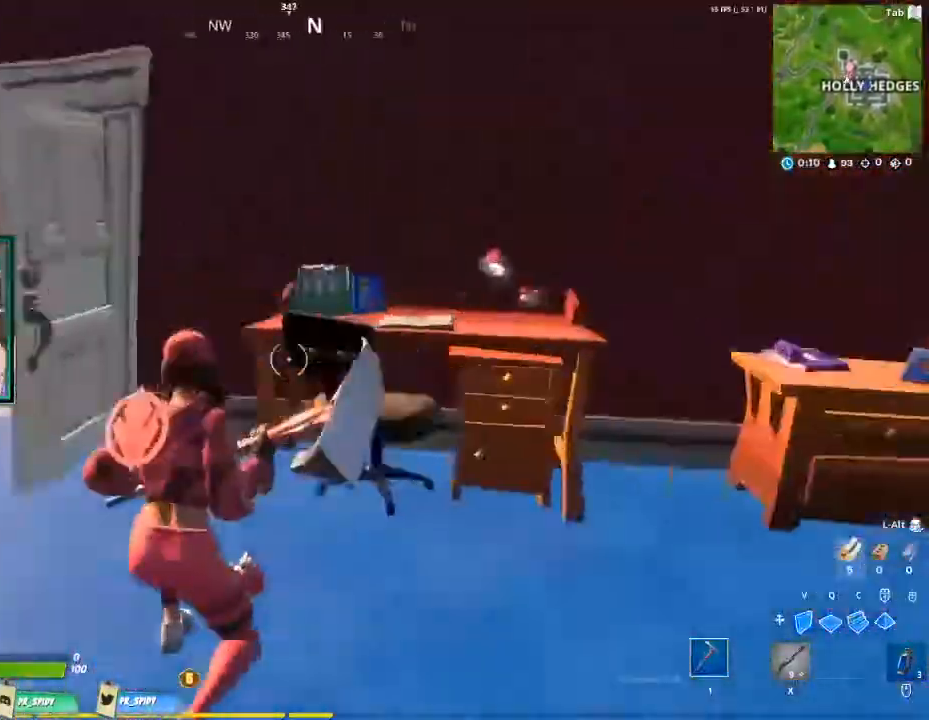
{"keys": ["w", "x"], "mouse": [], "events": [[133, "space", "up"], [133, "w", "down"], [367, "a", "up"], [500, "x", "down"]]}
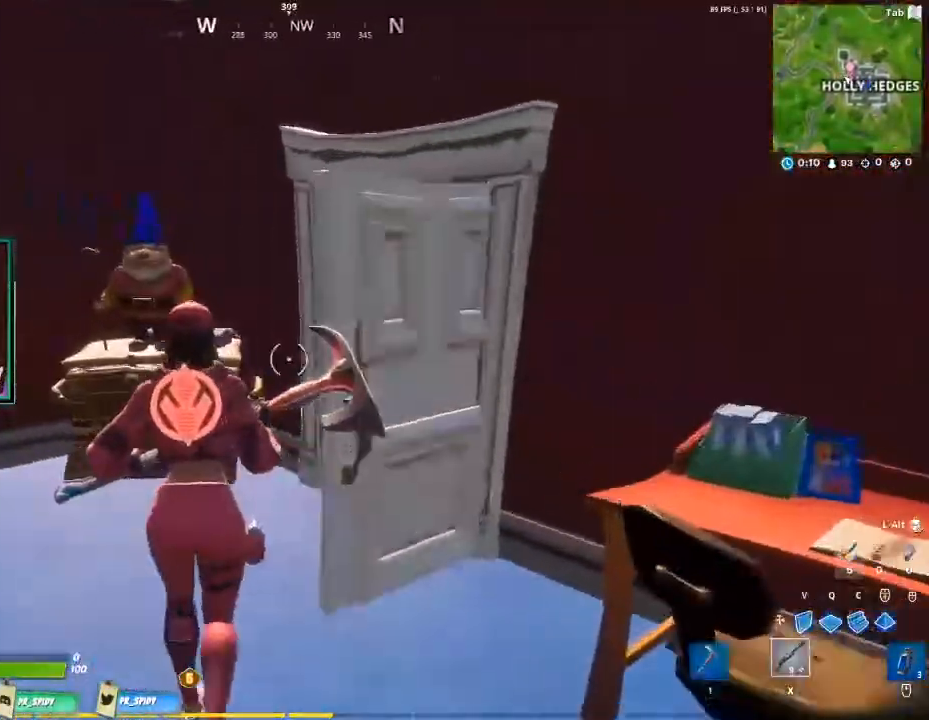
{"keys": ["ctrl", "w"], "mouse": [], "events": [[167, "x", "up"], [500, "ctrl", "down"]]}
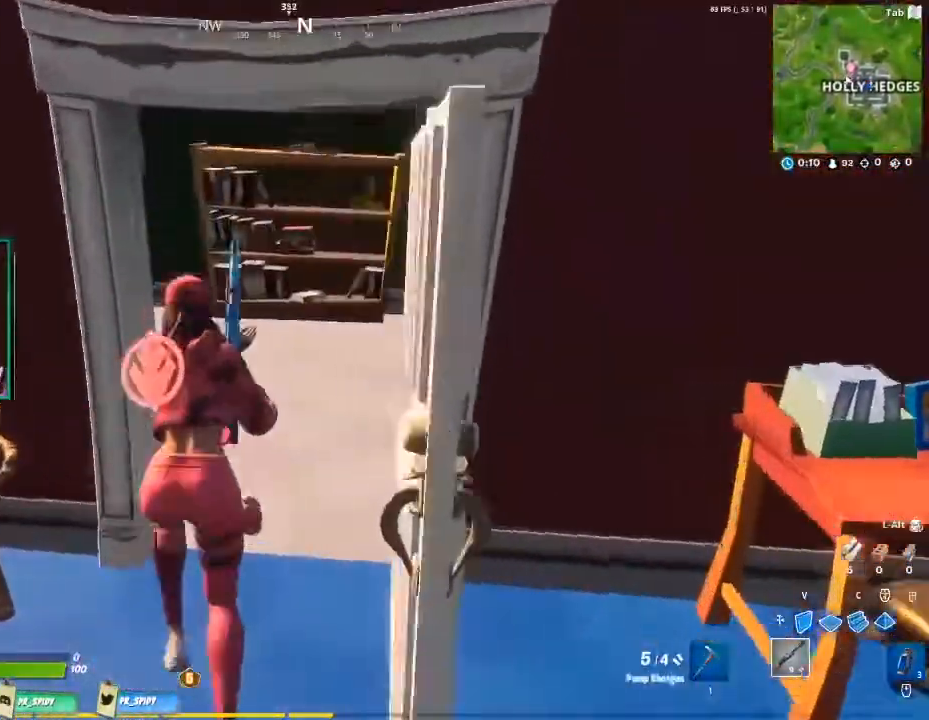
{"keys": ["w"], "mouse": [], "events": [[233, "ctrl", "up"]]}
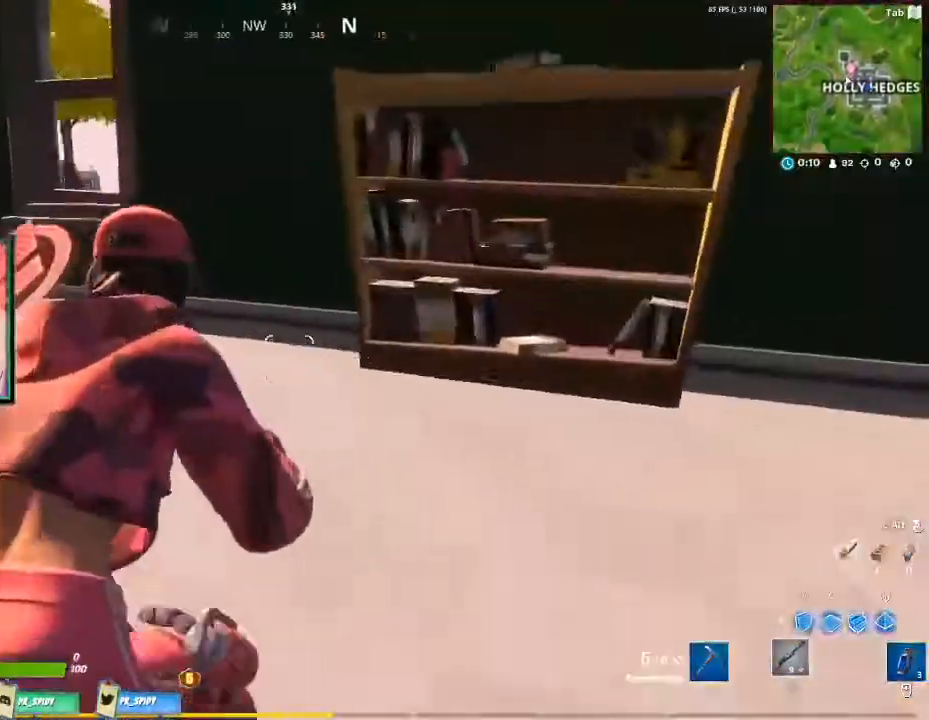
{"keys": ["a", "w"], "mouse": ["left"], "events": [[67, "1", "down"], [200, "1", "up"], [400, "mouse_left", "down"], [467, "a", "down"]]}
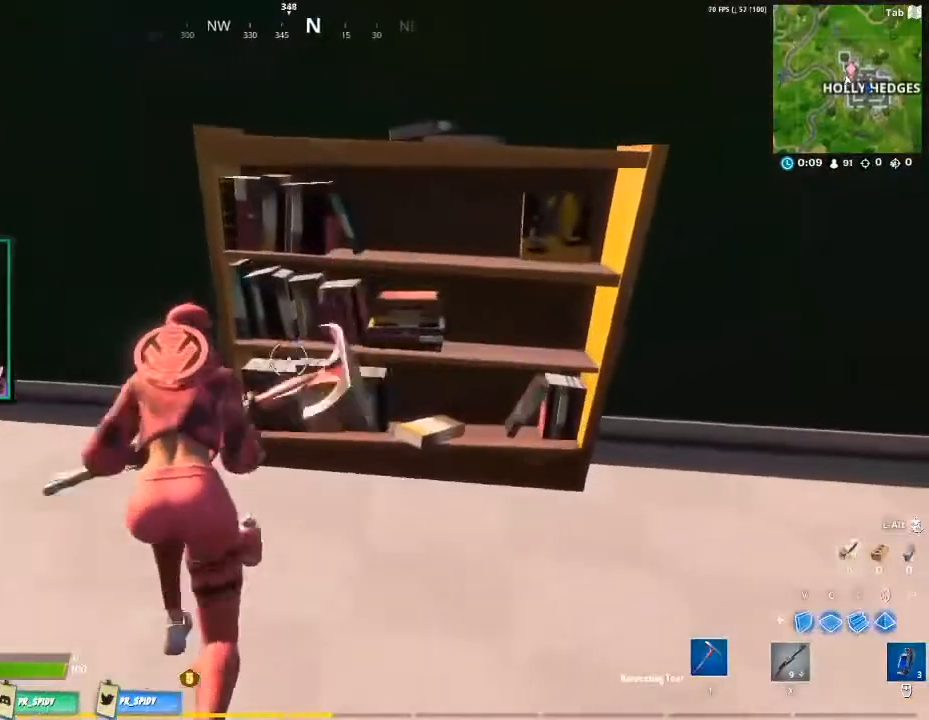
{"keys": ["a"], "mouse": [], "events": [[133, "w", "up"], [367, "mouse_left", "up"]]}
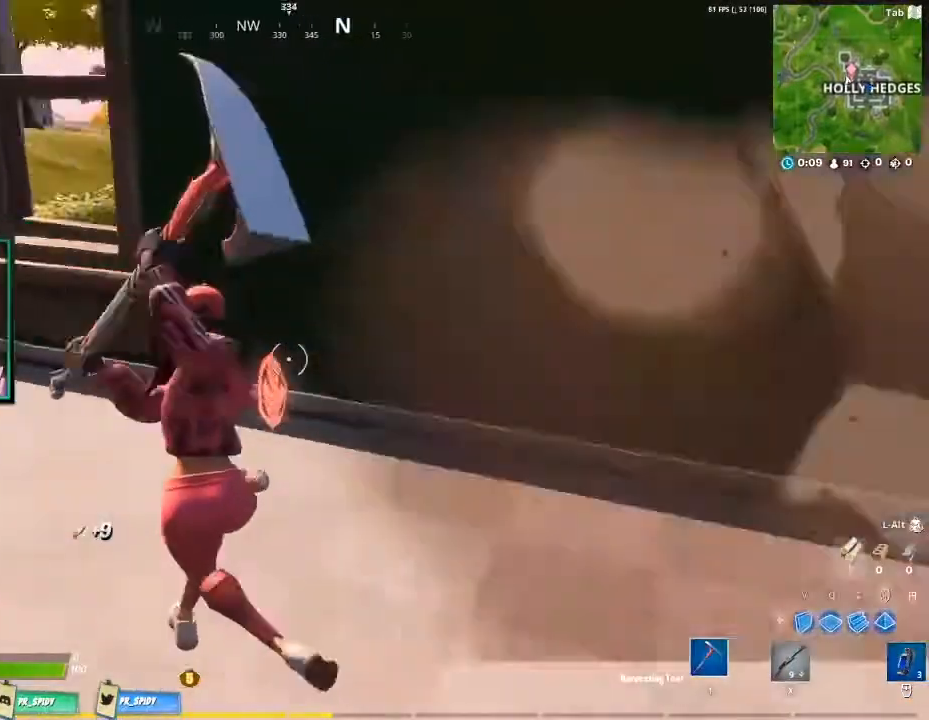
{"keys": ["a", "w"], "mouse": [], "events": [[467, "w", "down"]]}
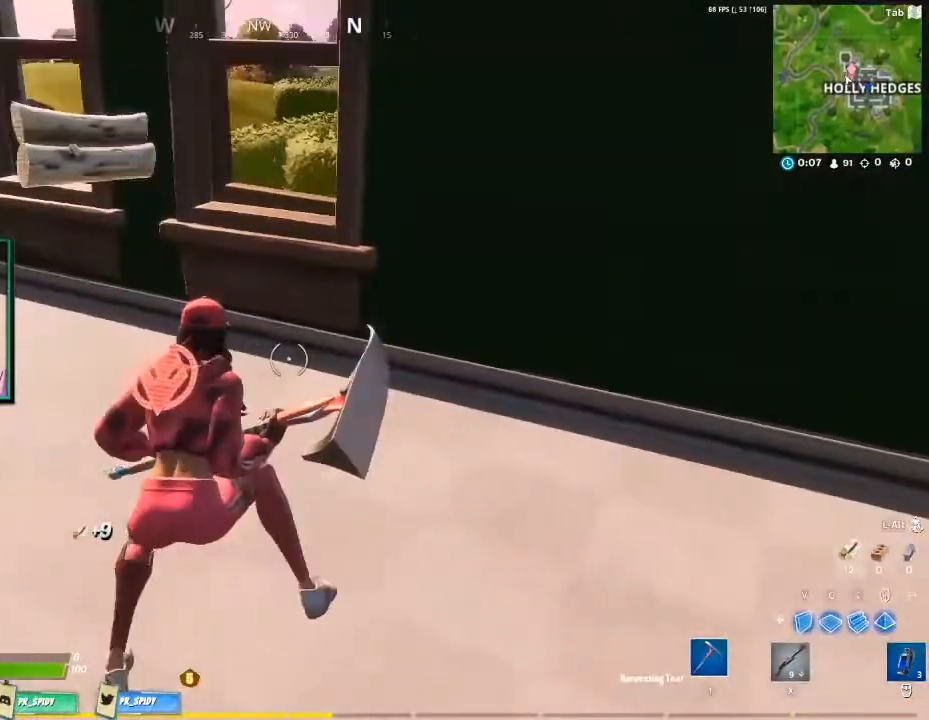
{"keys": ["a", "w"], "mouse": [], "events": []}
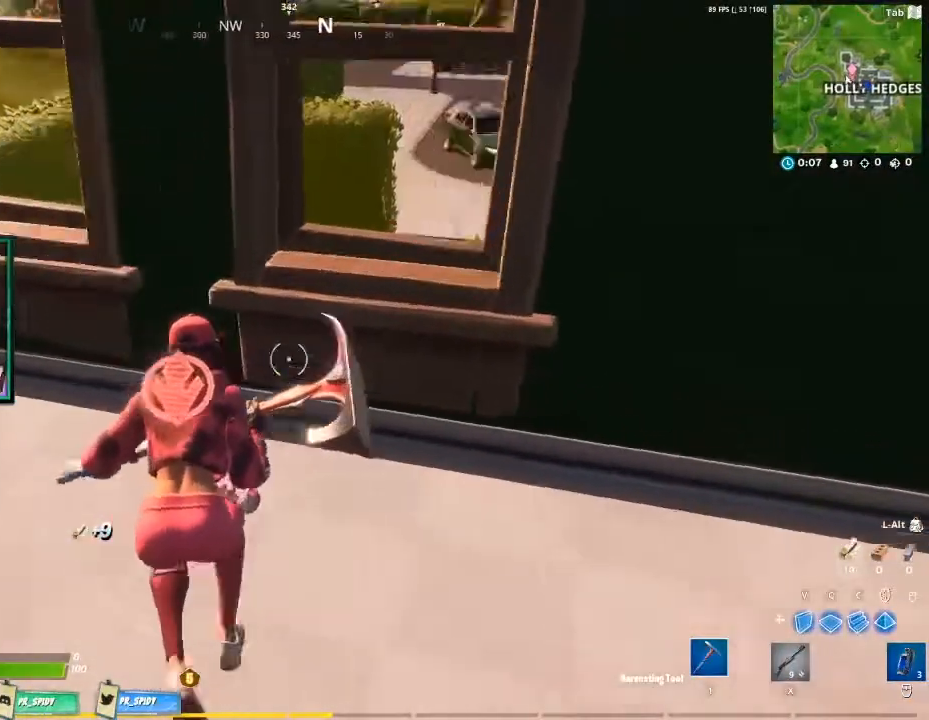
{"keys": ["d"], "mouse": [], "events": [[200, "a", "up"], [200, "w", "up"], [500, "d", "down"]]}
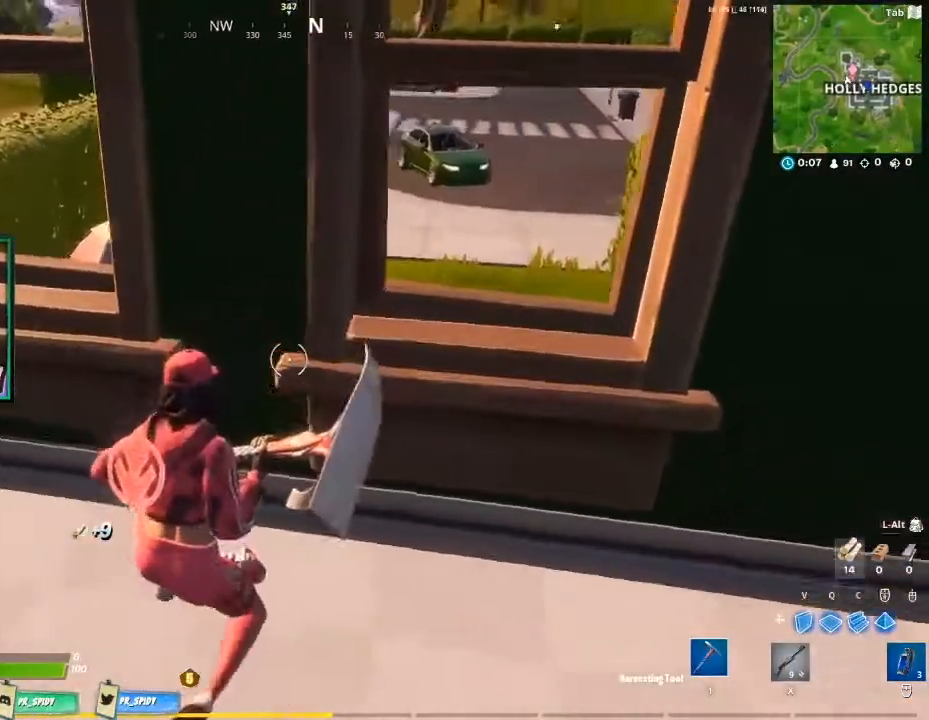
{"keys": ["a"], "mouse": [], "events": [[333, "a", "down"], [333, "d", "up"]]}
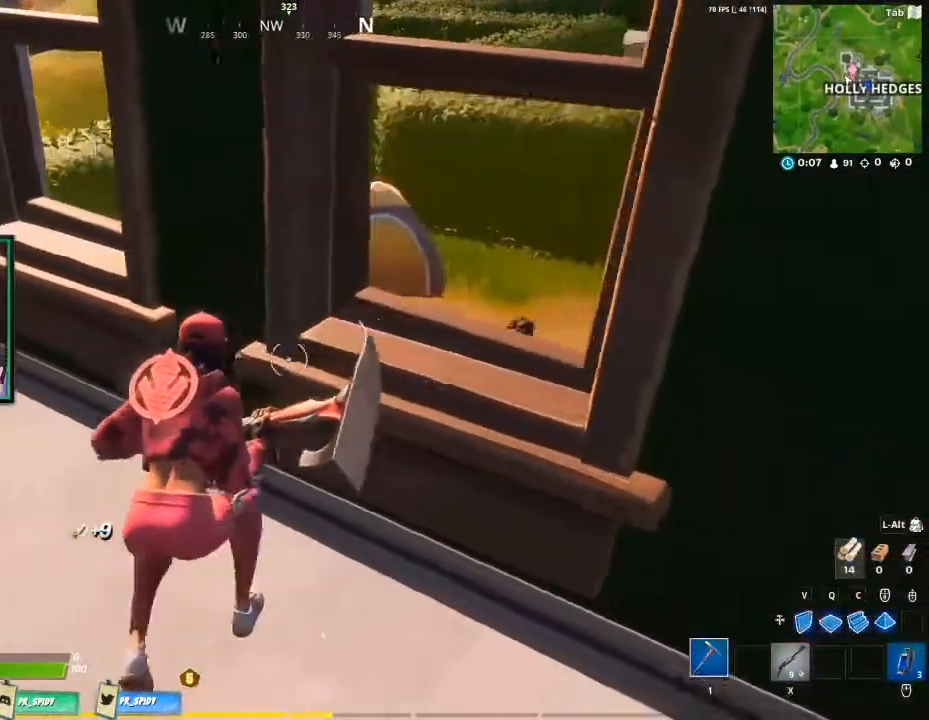
{"keys": ["w"], "mouse": [], "events": [[233, "a", "up"], [467, "w", "down"]]}
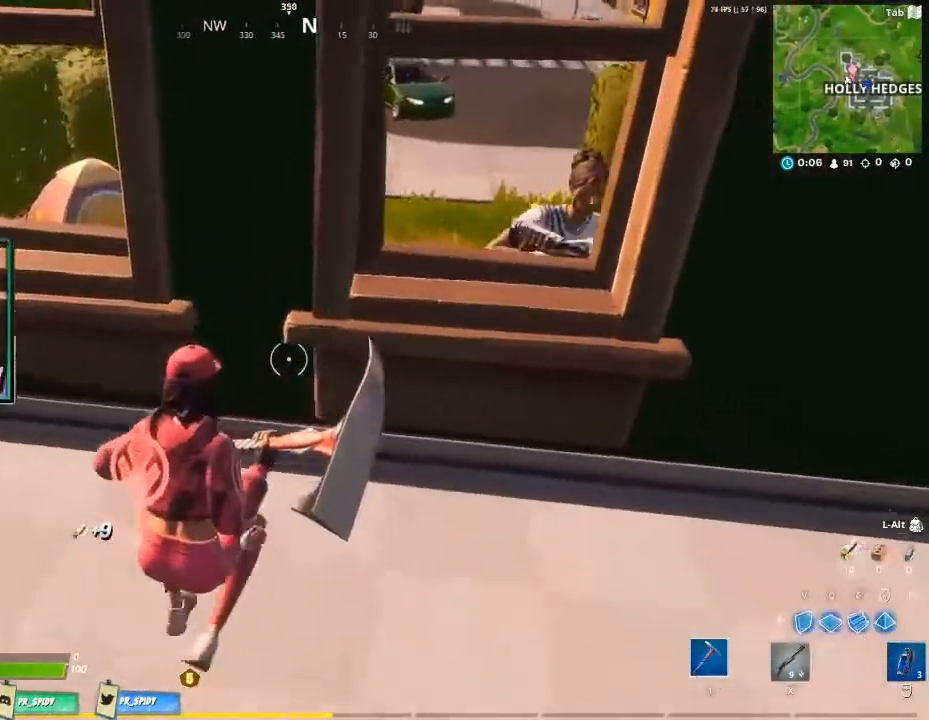
{"keys": [], "mouse": [], "events": [[367, "w", "up"]]}